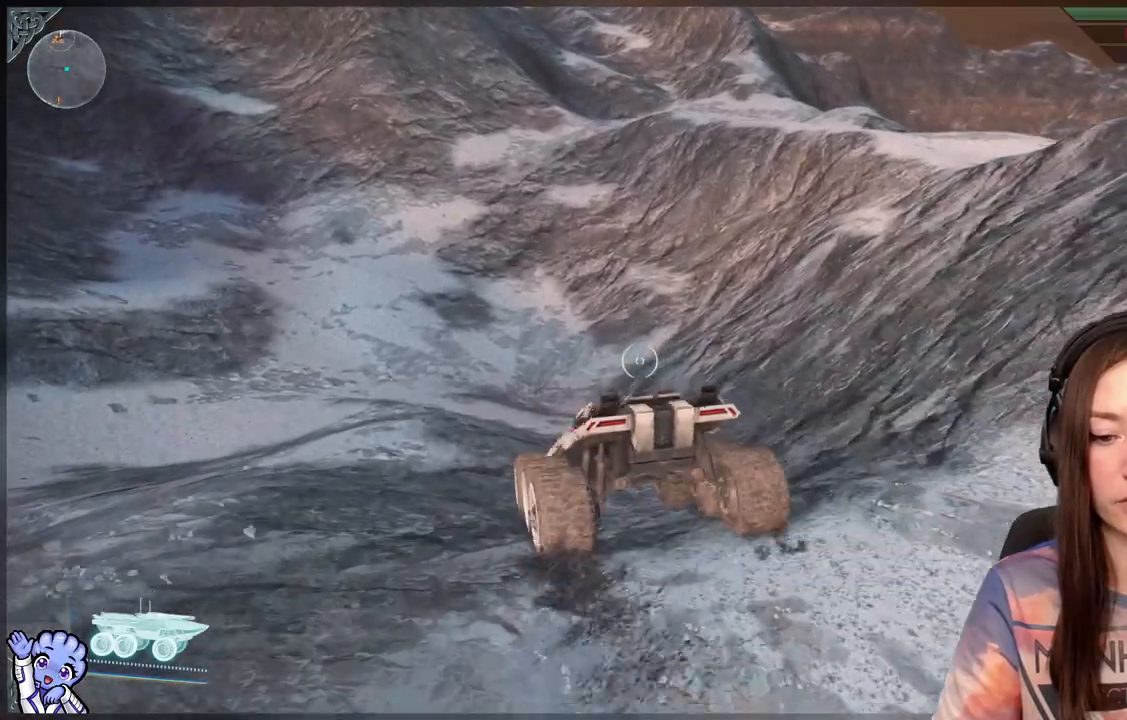
Gameplay with a controller (Xbox layout); each line is a JSON object with the inputs held at the frame after it (dt_ms = milliseconds from this image to that frame). "events" lists button and stick changes between this image and that frame as [ms after this image, input, new state], when the widget could be followed in between.
{"dt_ms": 500, "buttons": [], "left_stick": "up", "right_stick": "center", "events": []}
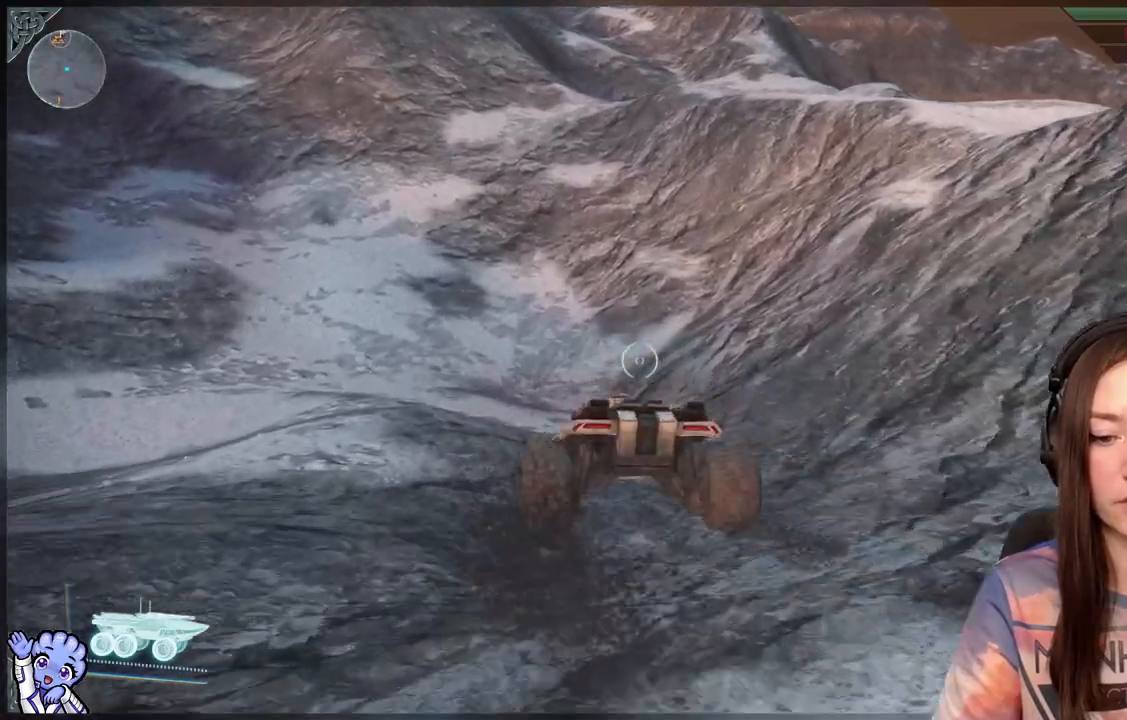
{"dt_ms": 500, "buttons": [], "left_stick": "up-left", "right_stick": "center", "events": [[17, "left_stick", "up-left"]]}
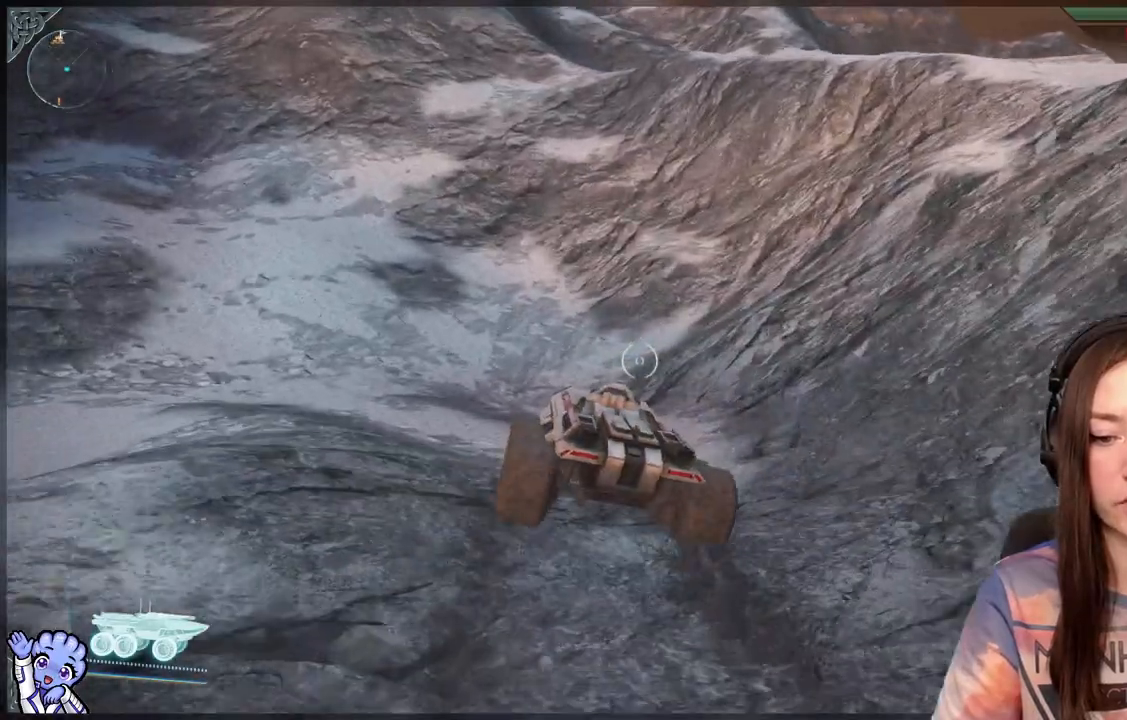
{"dt_ms": 500, "buttons": [], "left_stick": "up-left", "right_stick": "center", "events": [[250, "right_stick", "up-left"], [417, "right_stick", "center"]]}
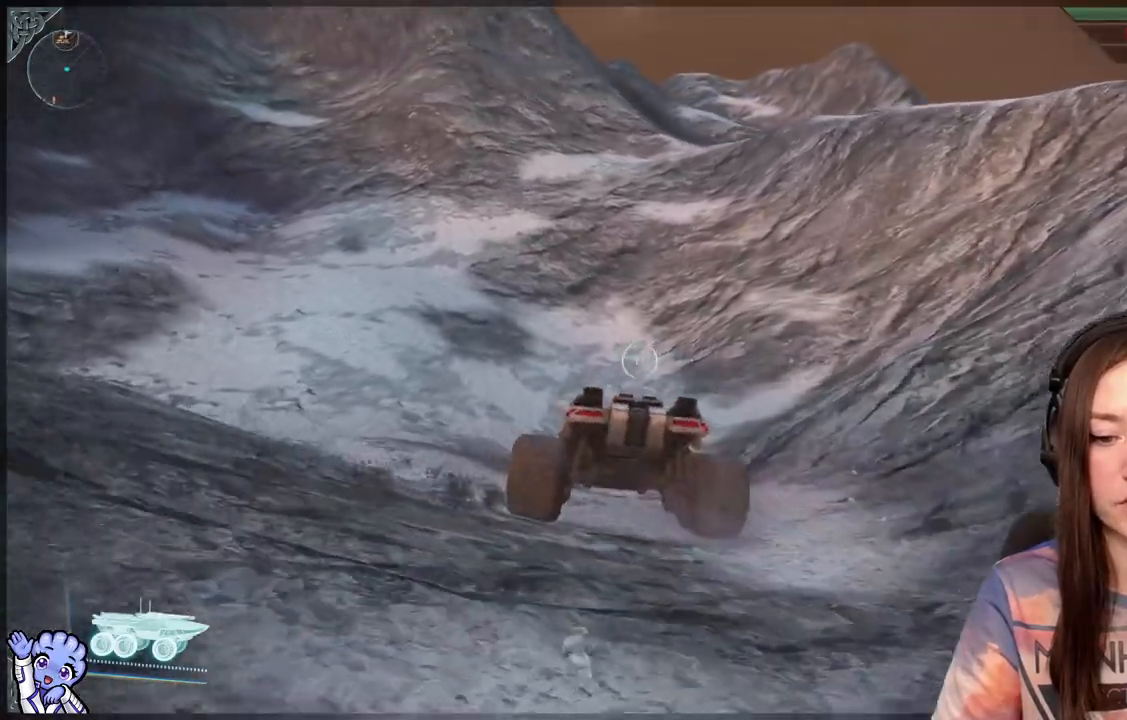
{"dt_ms": 500, "buttons": [], "left_stick": "up-left", "right_stick": "up-left", "events": [[450, "right_stick", "up-left"]]}
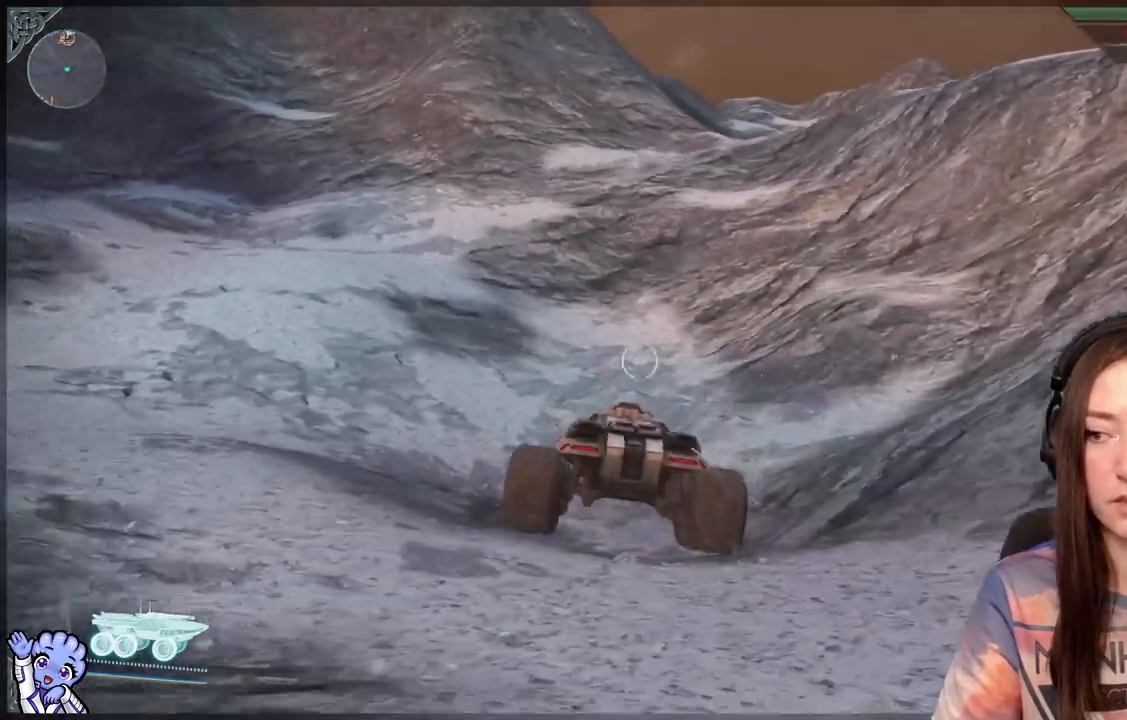
{"dt_ms": 500, "buttons": [], "left_stick": "up", "right_stick": "center", "events": [[100, "right_stick", "center"], [417, "left_stick", "up"]]}
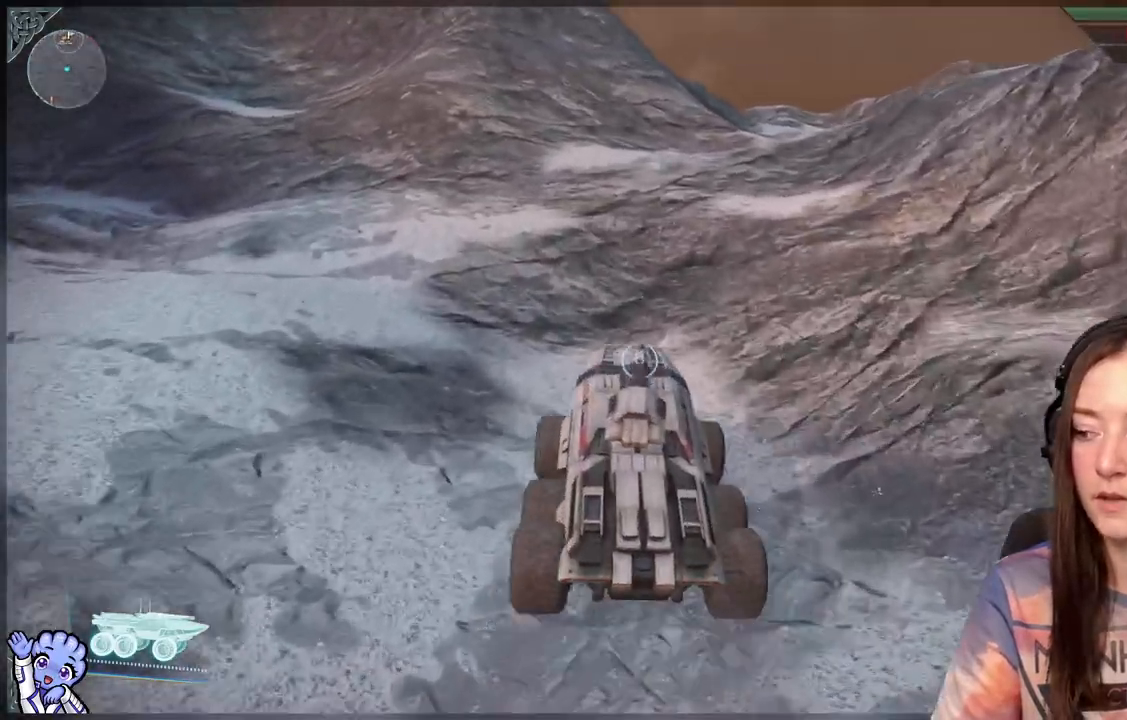
{"dt_ms": 500, "buttons": [], "left_stick": "up", "right_stick": "center", "events": [[50, "right_stick", "up-left"], [317, "right_stick", "center"]]}
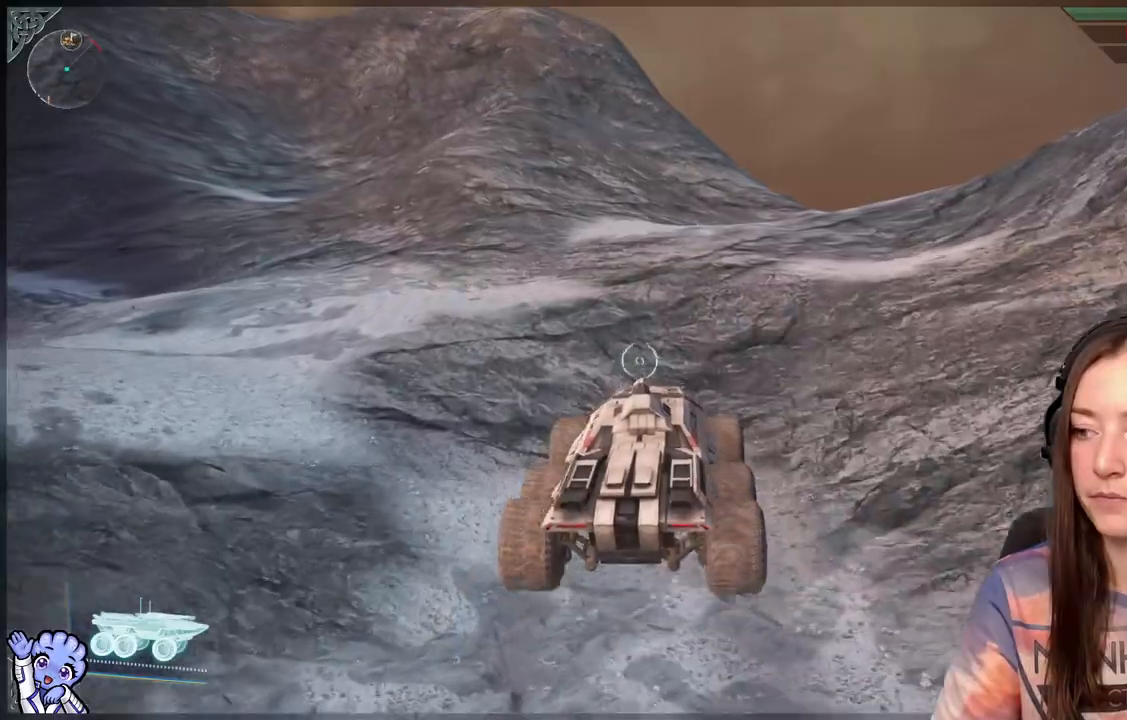
{"dt_ms": 500, "buttons": [], "left_stick": "up", "right_stick": "down-right", "events": [[367, "right_stick", "down-right"]]}
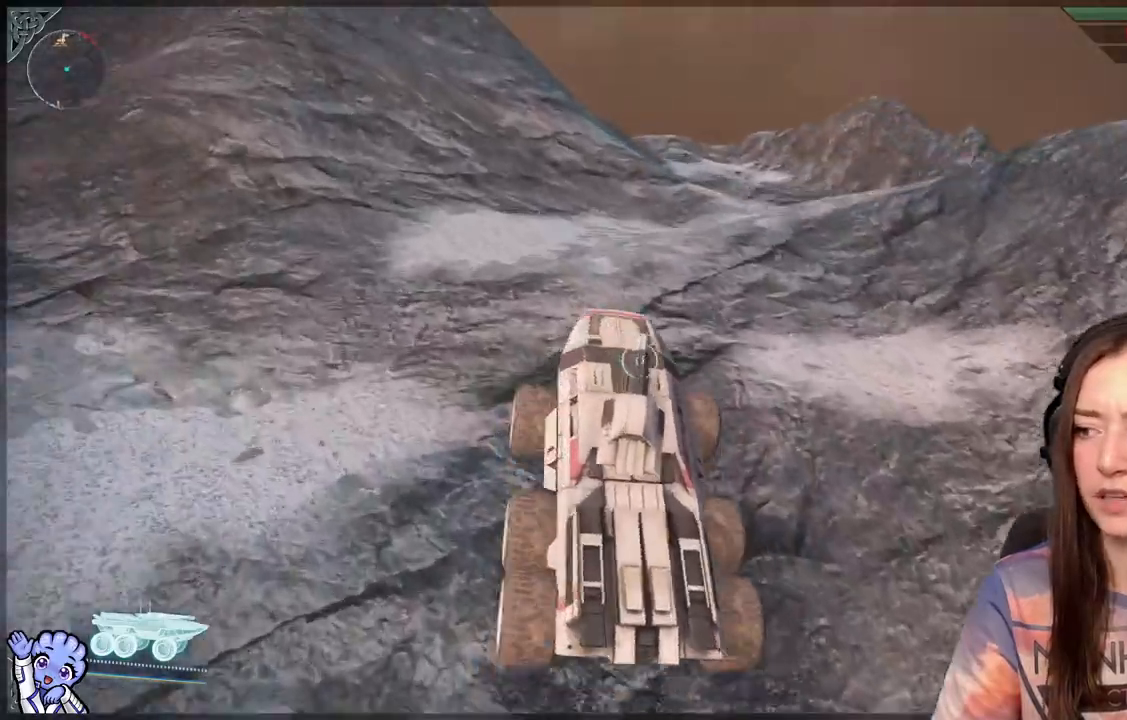
{"dt_ms": 1000, "buttons": [], "left_stick": "up-right", "right_stick": "center"}
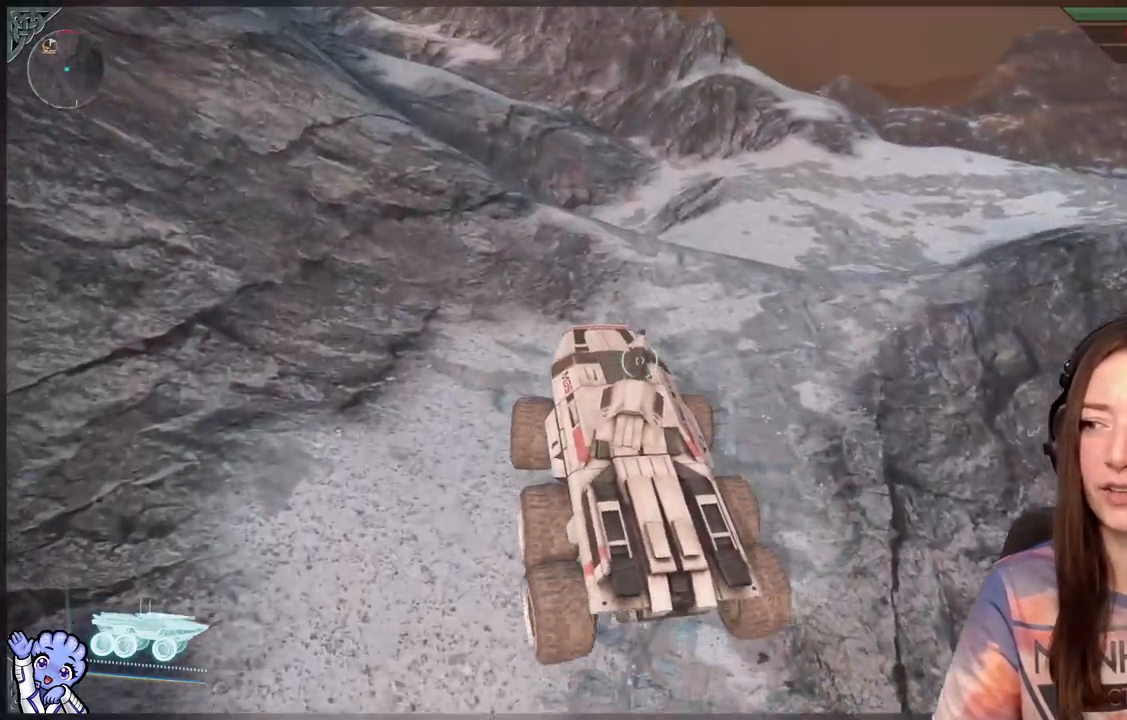
{"dt_ms": 500, "buttons": [], "left_stick": "up", "right_stick": "center", "events": [[483, "left_stick", "up"]]}
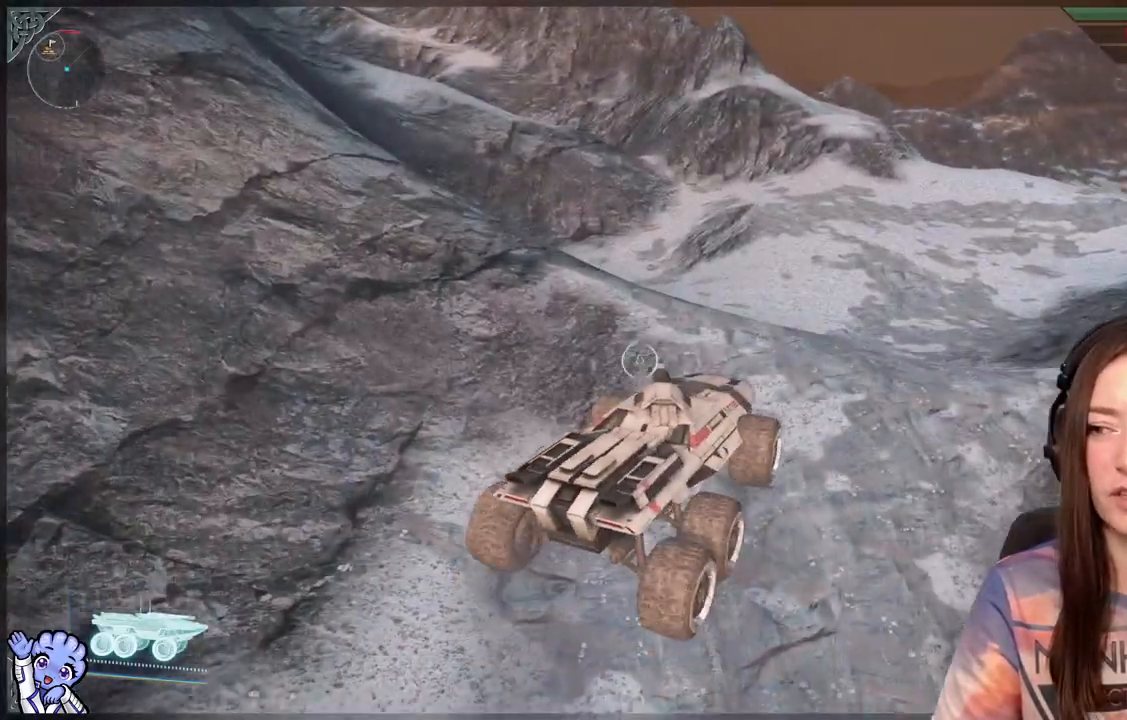
{"dt_ms": 500, "buttons": [], "left_stick": "up-left", "right_stick": "center", "events": [[150, "right_stick", "up-right"], [217, "right_stick", "center"], [500, "left_stick", "up-left"]]}
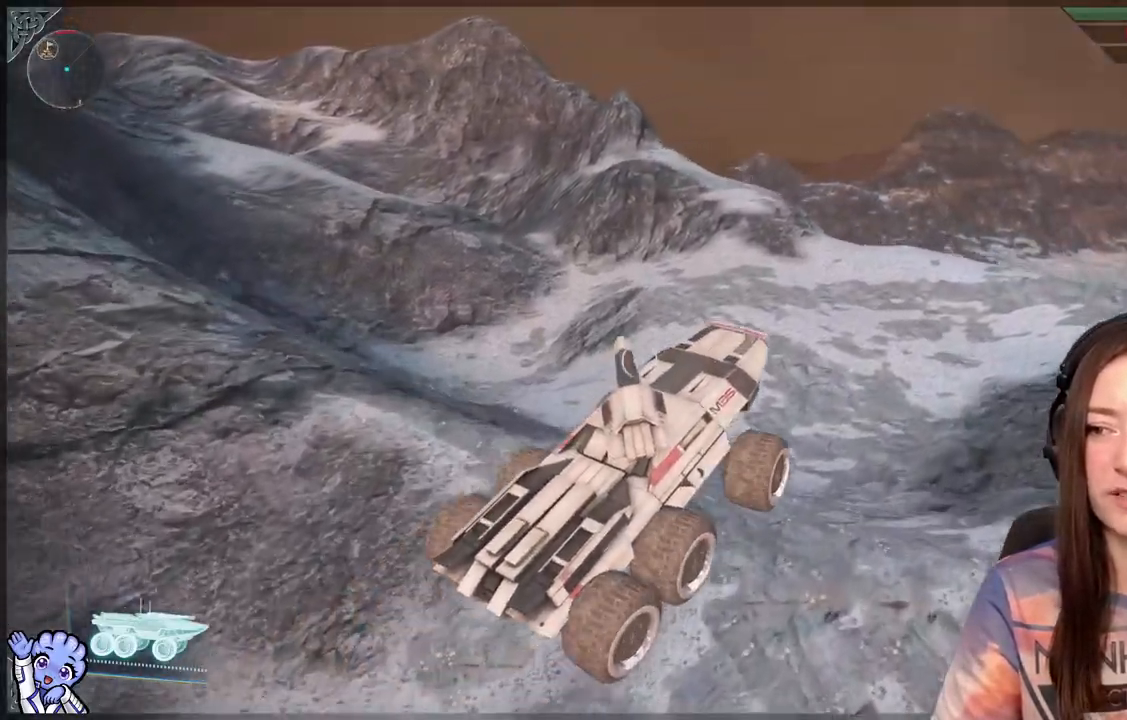
{"dt_ms": 500, "buttons": [], "left_stick": "up-left", "right_stick": "center", "events": []}
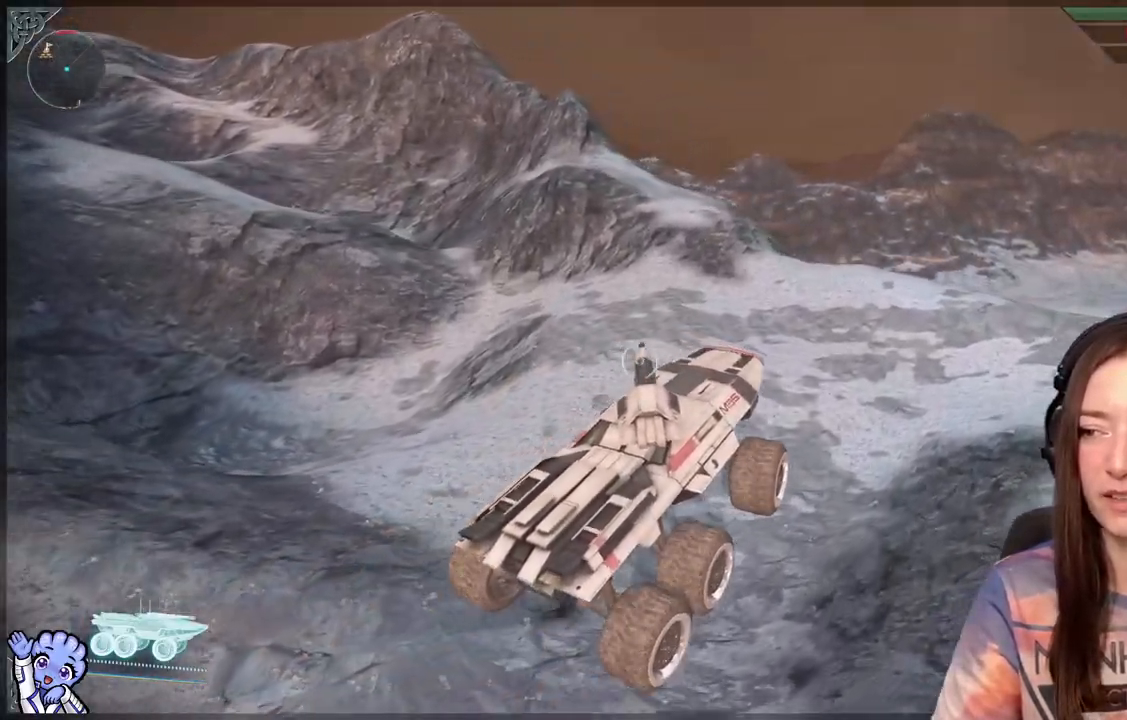
{"dt_ms": 500, "buttons": [], "left_stick": "up-left", "right_stick": "center", "events": []}
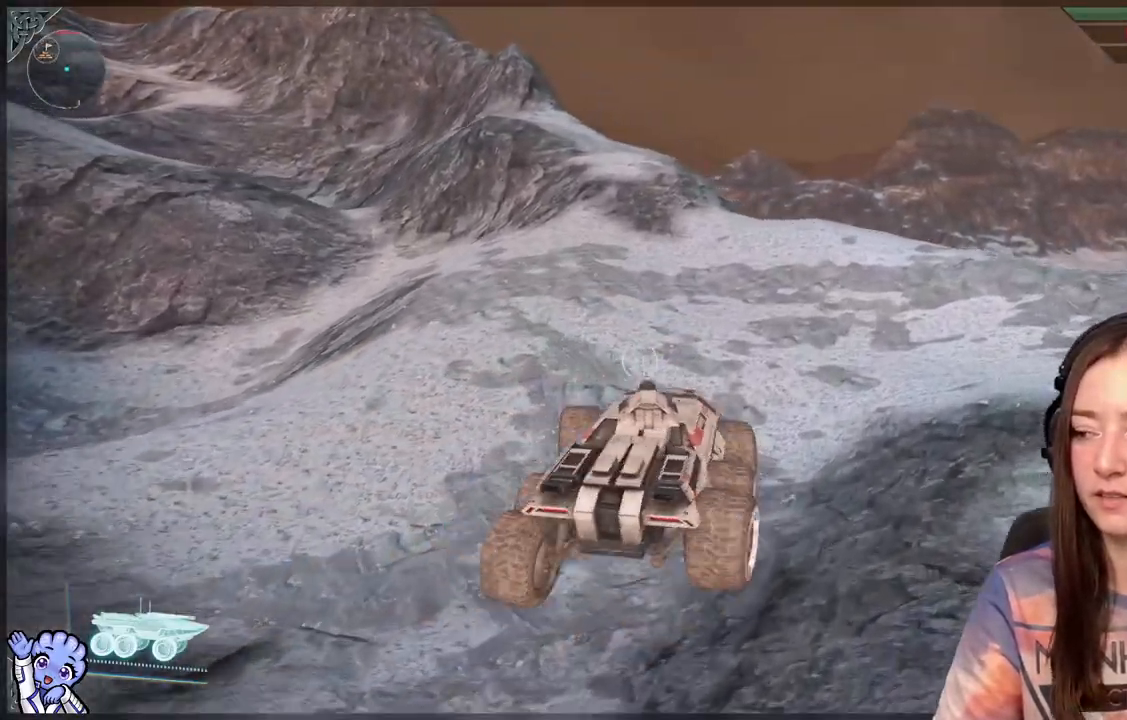
{"dt_ms": 500, "buttons": [], "left_stick": "up-left", "right_stick": "up-left", "events": [[450, "right_stick", "up-left"]]}
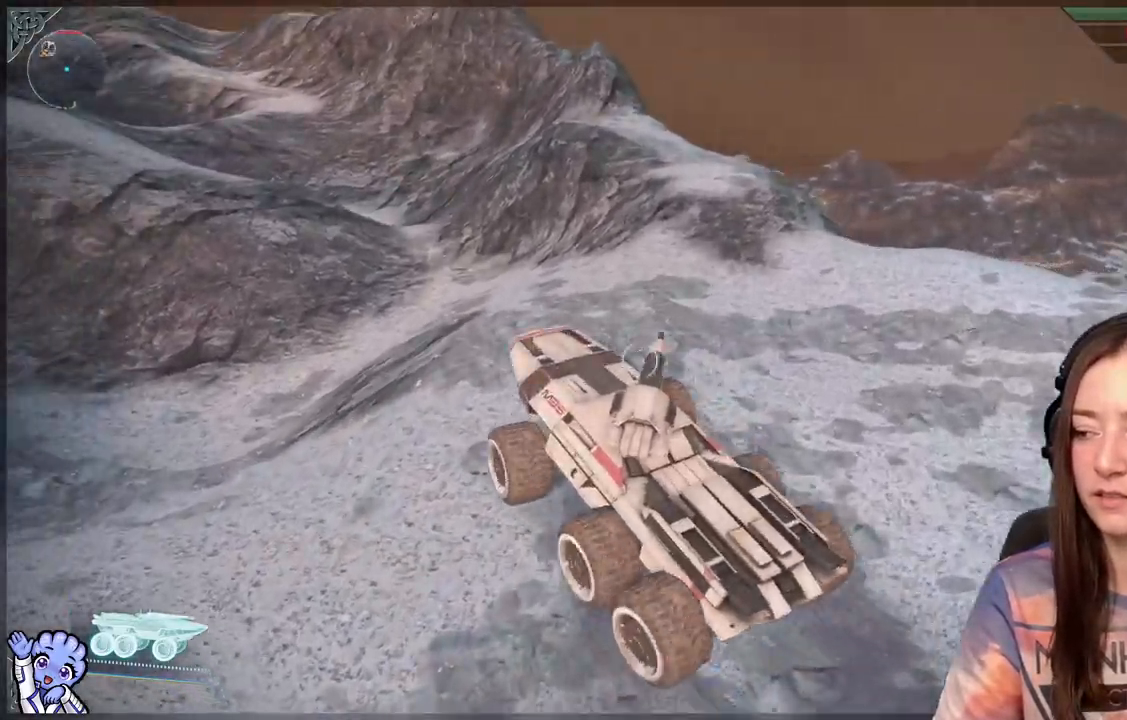
{"dt_ms": 500, "buttons": [], "left_stick": "up-right", "right_stick": "up-left", "events": [[150, "right_stick", "center"], [267, "left_stick", "up"], [400, "right_stick", "up-left"], [500, "left_stick", "up-right"]]}
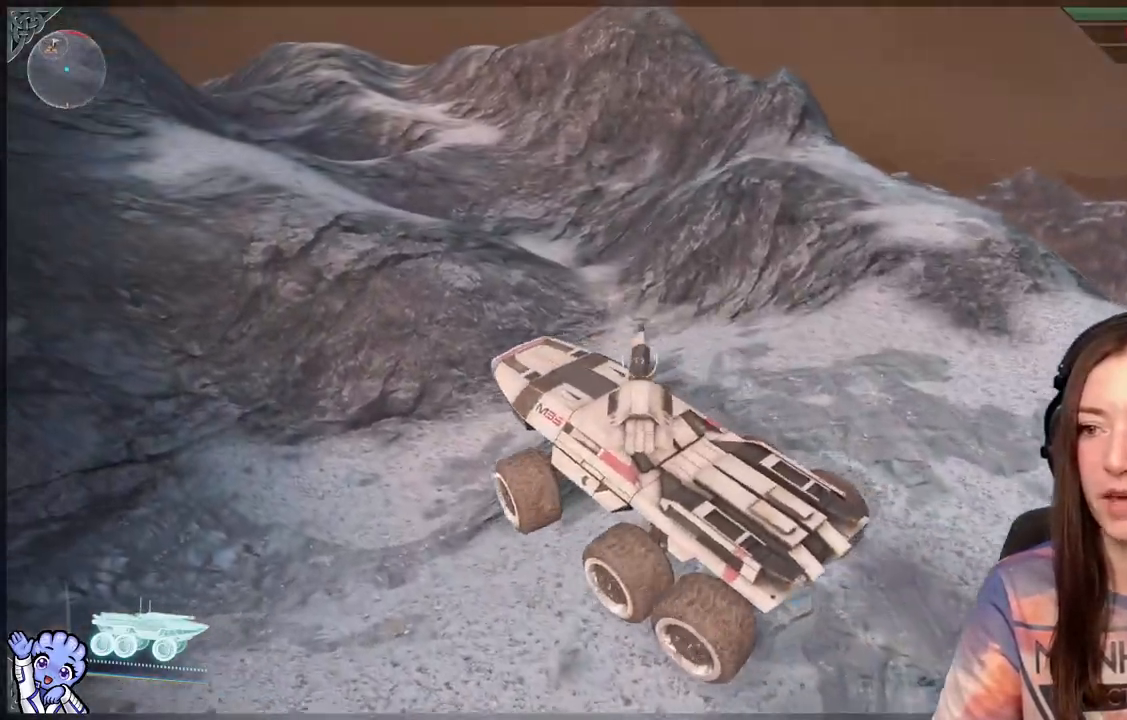
{"dt_ms": 500, "buttons": [], "left_stick": "up-right", "right_stick": "center", "events": [[50, "right_stick", "center"]]}
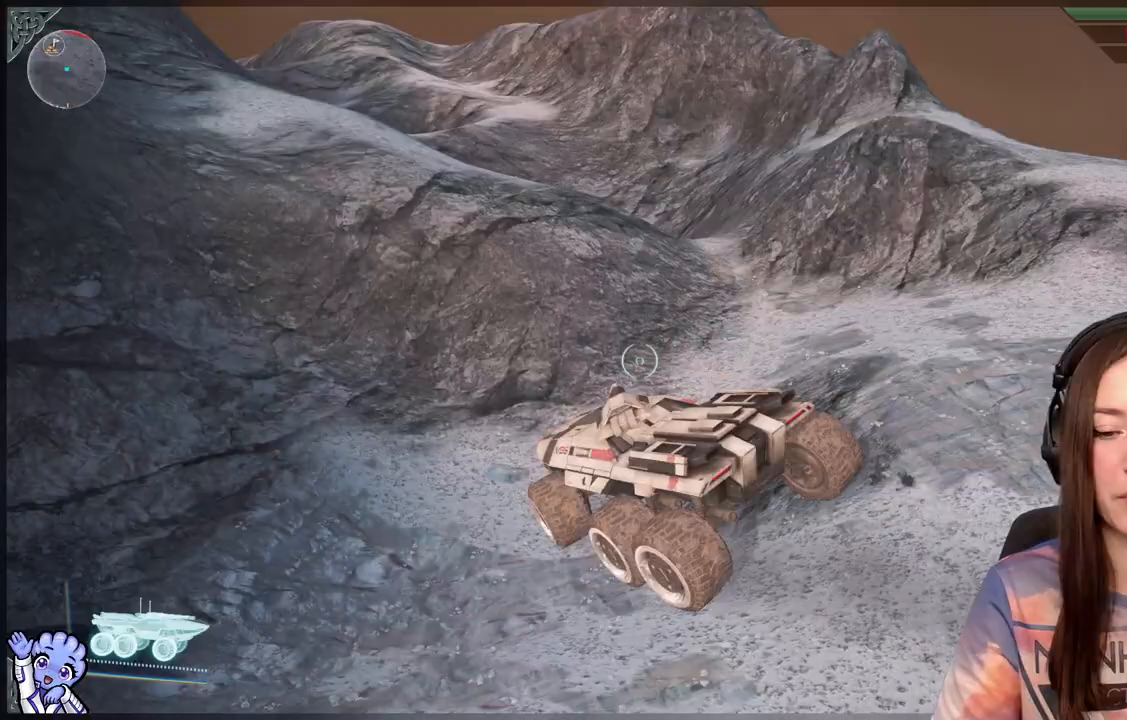
{"dt_ms": 500, "buttons": [], "left_stick": "up", "right_stick": "center", "events": [[267, "left_stick", "up"]]}
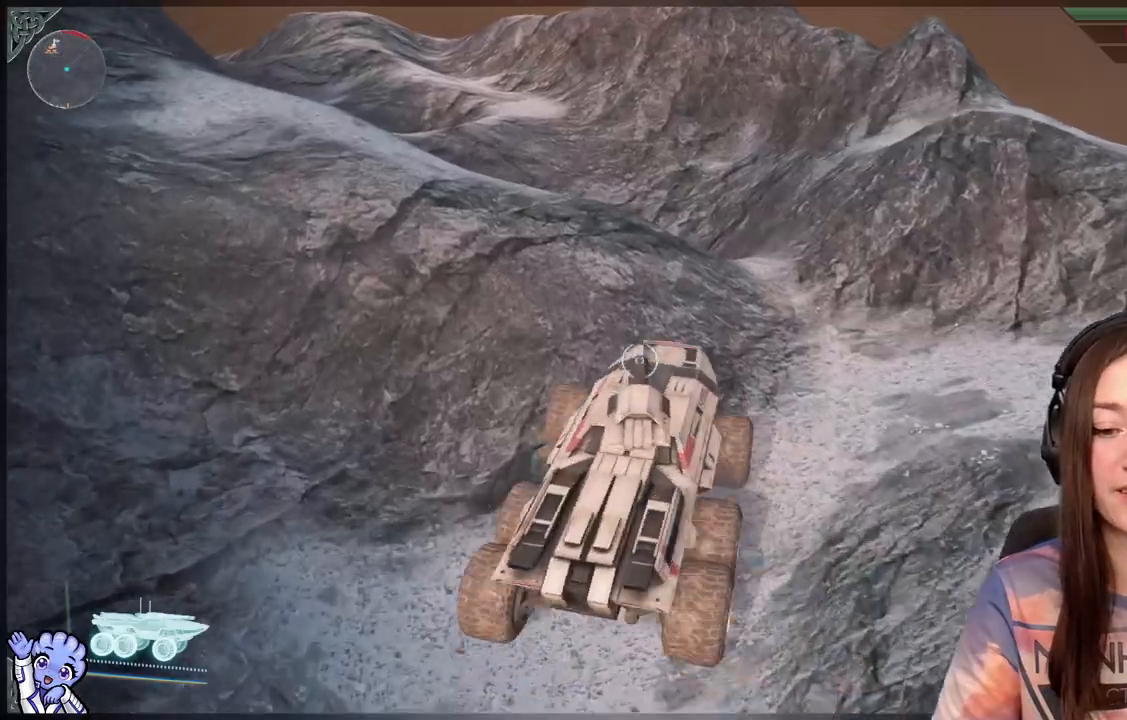
{"dt_ms": 500, "buttons": [], "left_stick": "up-left", "right_stick": "center", "events": [[250, "left_stick", "up-left"]]}
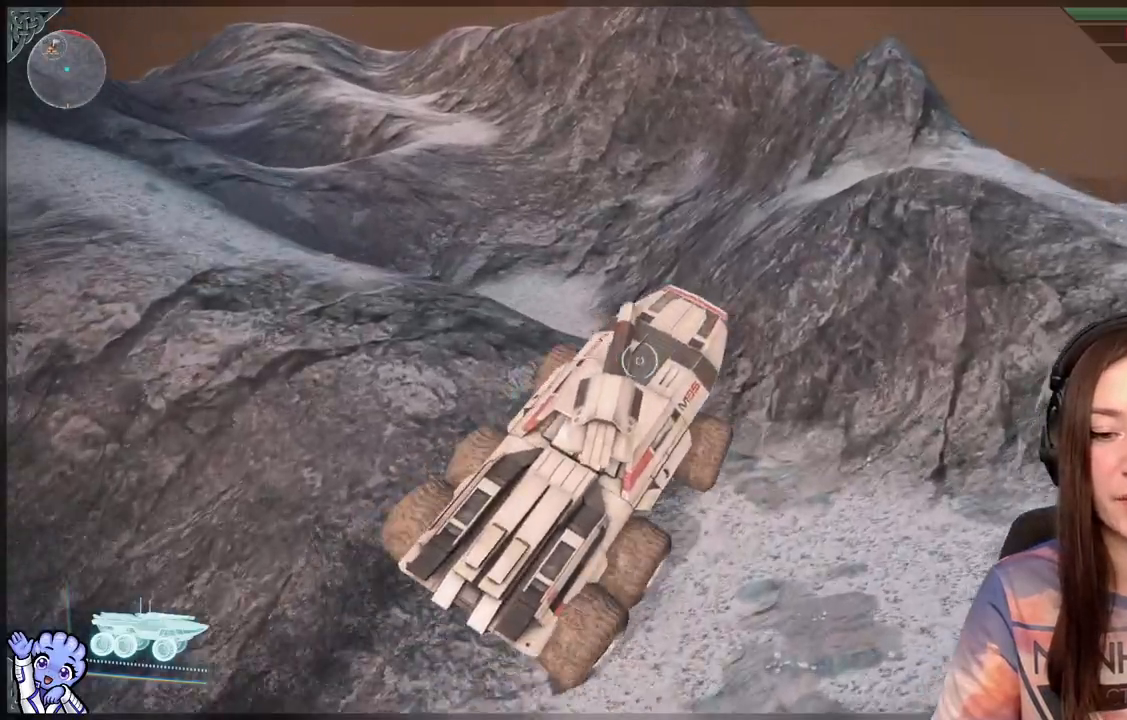
{"dt_ms": 500, "buttons": [], "left_stick": "up-left", "right_stick": "center", "events": []}
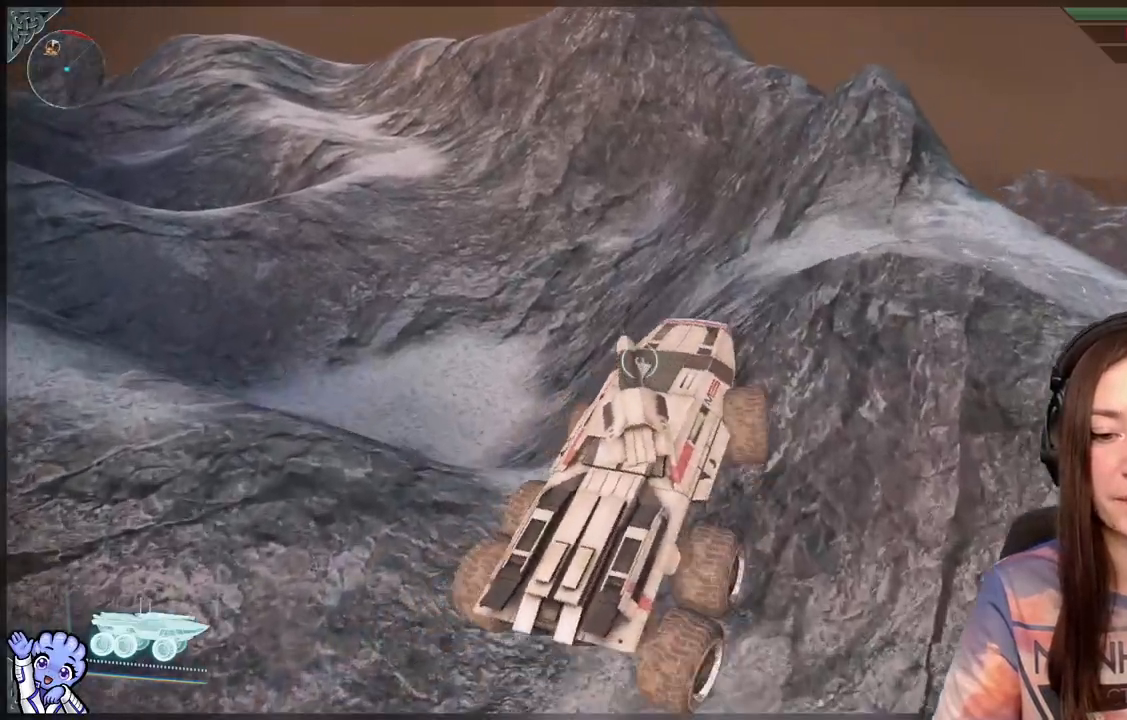
{"dt_ms": 500, "buttons": [], "left_stick": "center", "right_stick": "center", "events": [[483, "left_stick", "center"]]}
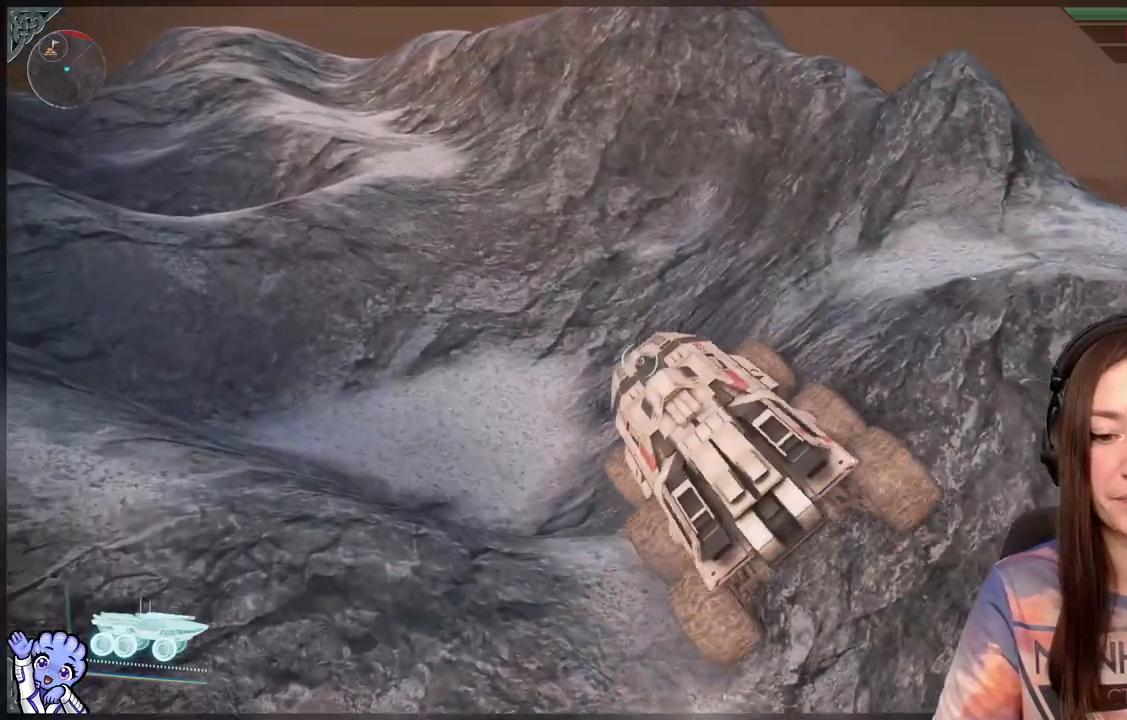
{"dt_ms": 500, "buttons": [], "left_stick": "up", "right_stick": "up-left", "events": [[200, "left_stick", "up"], [383, "right_stick", "up-left"]]}
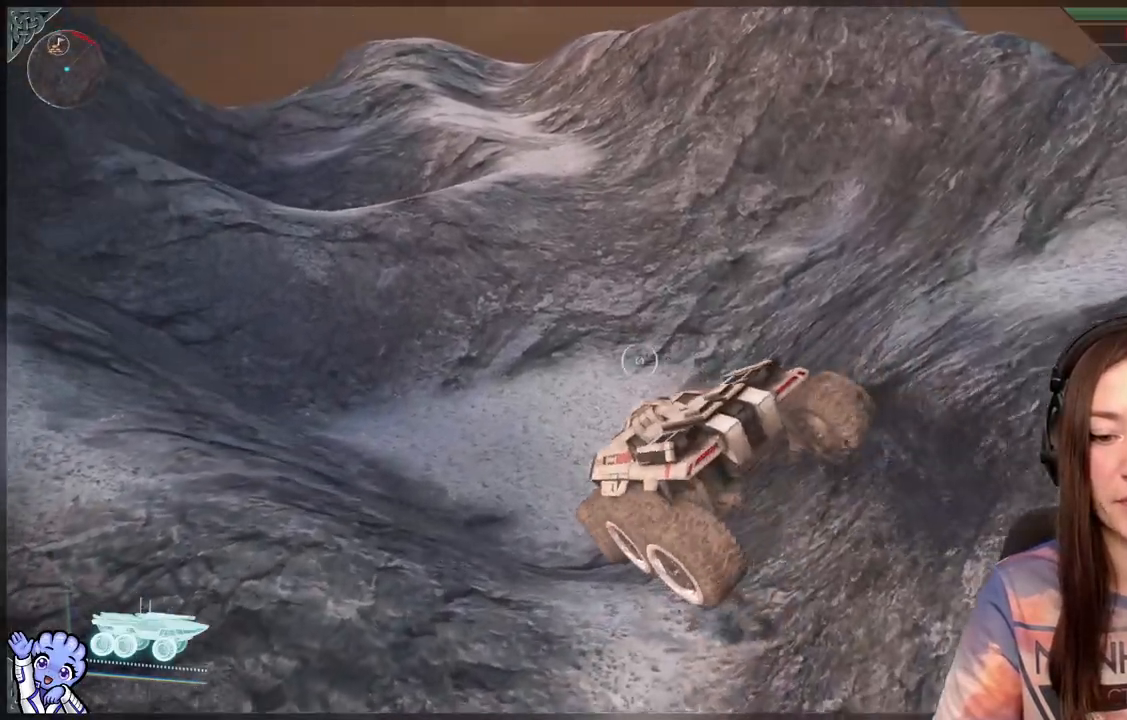
{"dt_ms": 500, "buttons": [], "left_stick": "up", "right_stick": "center", "events": [[50, "right_stick", "center"], [333, "right_stick", "up-left"], [500, "right_stick", "center"]]}
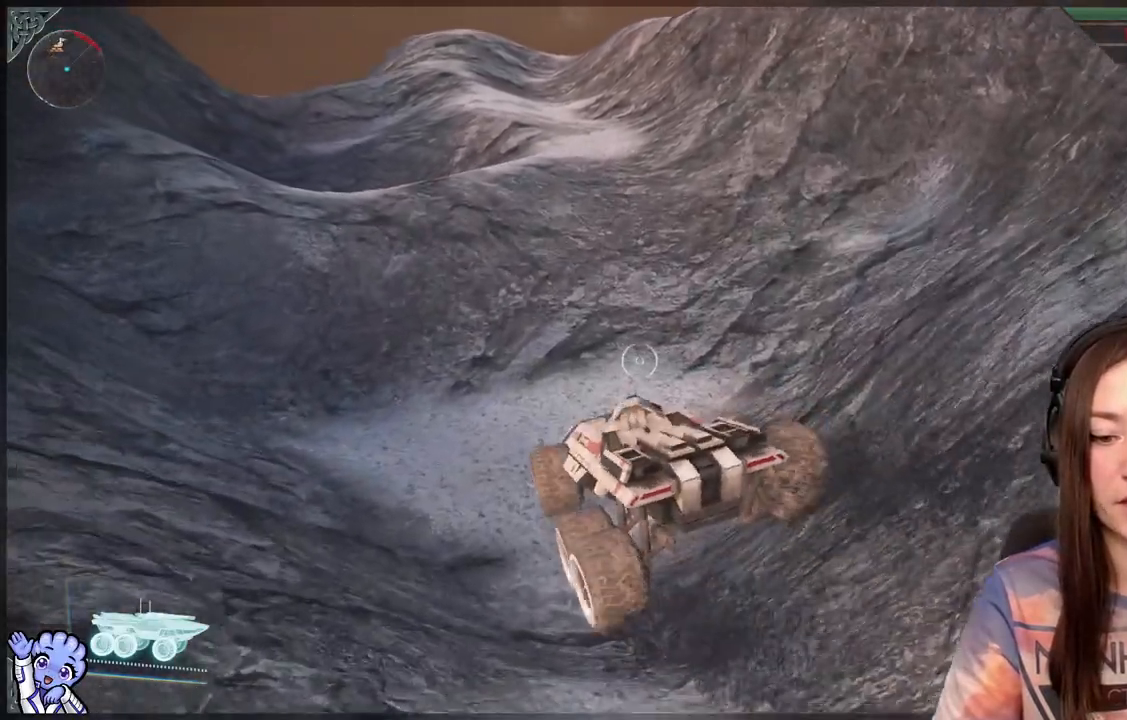
{"dt_ms": 500, "buttons": [], "left_stick": "up", "right_stick": "center", "events": []}
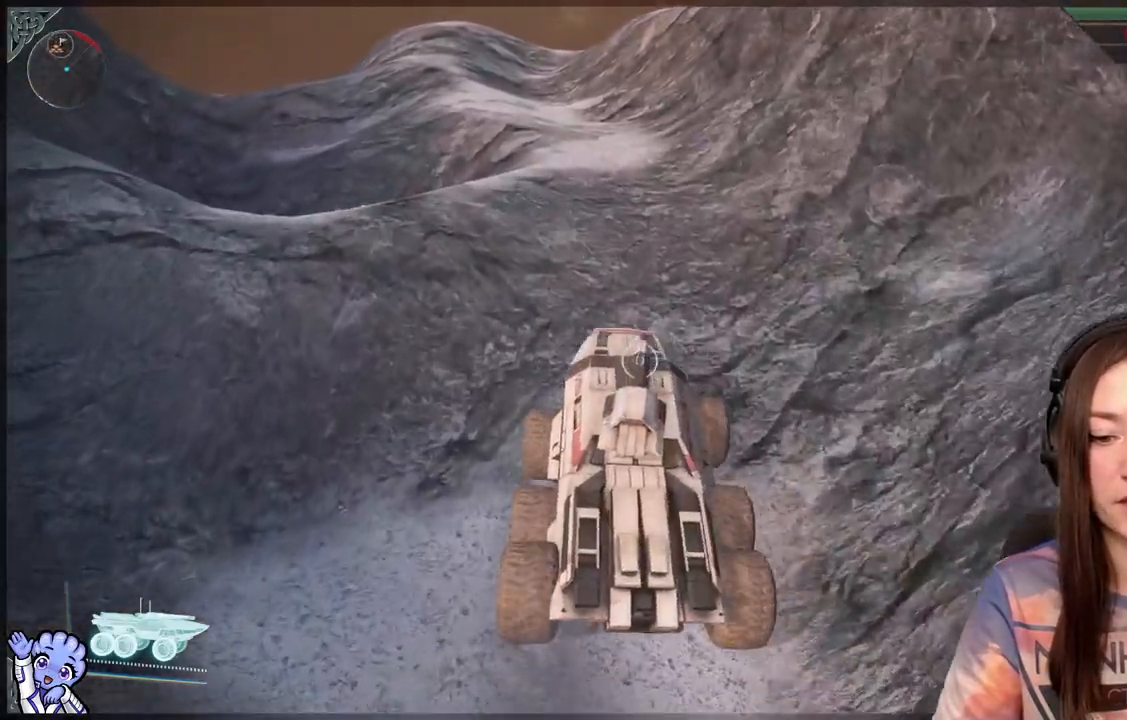
{"dt_ms": 500, "buttons": [], "left_stick": "up-left", "right_stick": "center", "events": [[167, "left_stick", "up-left"]]}
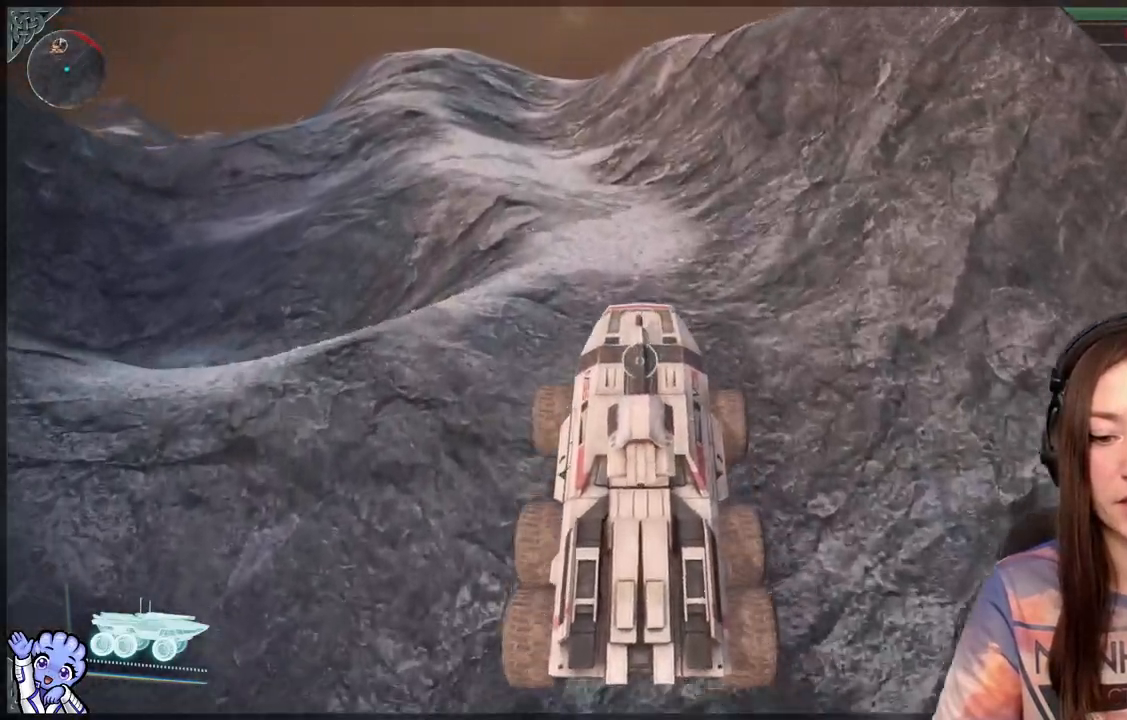
{"dt_ms": 500, "buttons": [], "left_stick": "up-left", "right_stick": "center", "events": [[150, "left_stick", "center"], [350, "left_stick", "up"], [400, "left_stick", "up-left"]]}
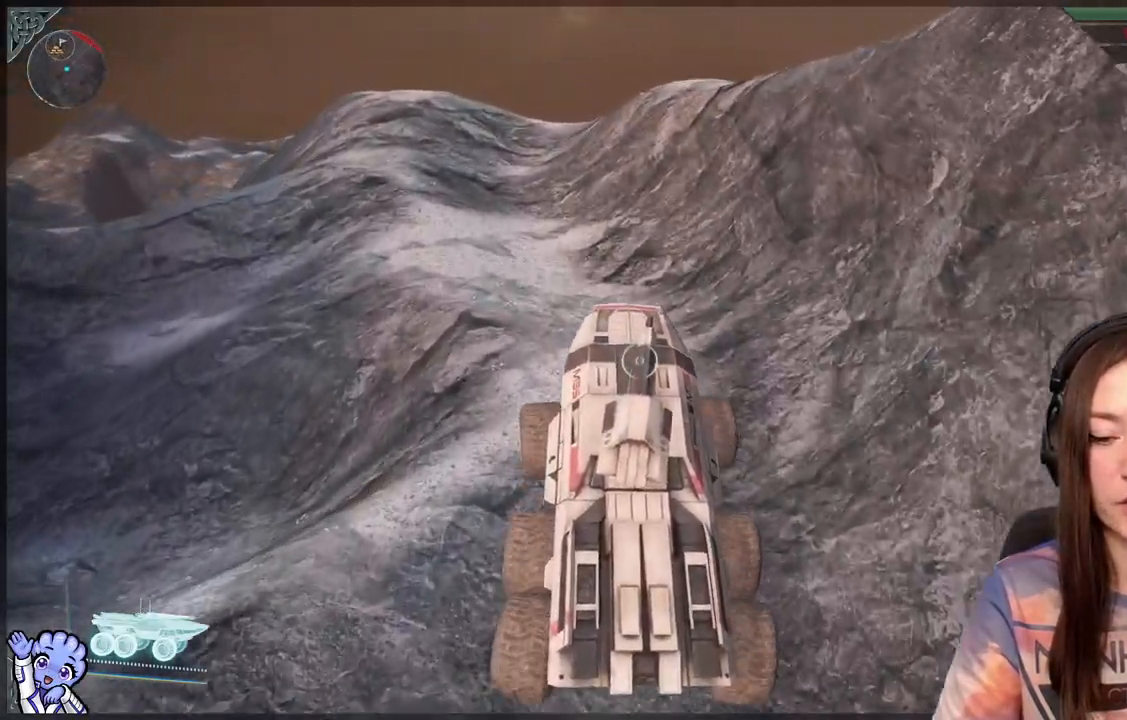
{"dt_ms": 500, "buttons": [], "left_stick": "up-left", "right_stick": "center", "events": [[67, "right_stick", "left"], [200, "right_stick", "center"]]}
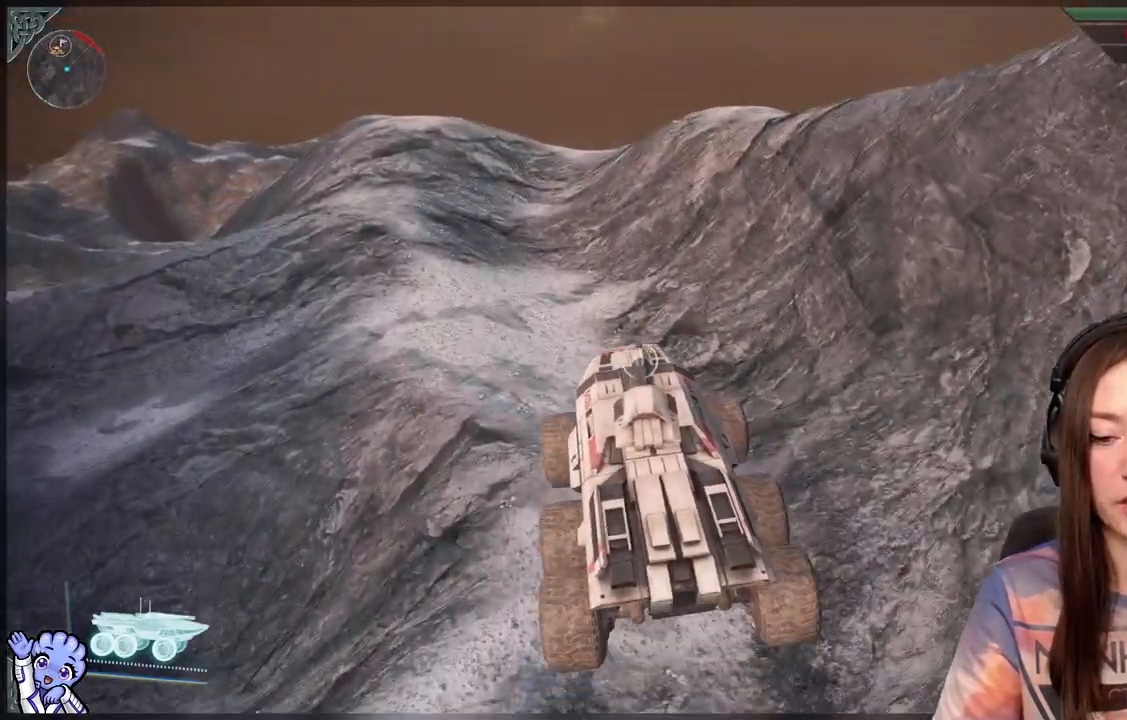
{"dt_ms": 500, "buttons": [], "left_stick": "up-left", "right_stick": "center", "events": [[67, "right_stick", "down-left"], [217, "right_stick", "center"]]}
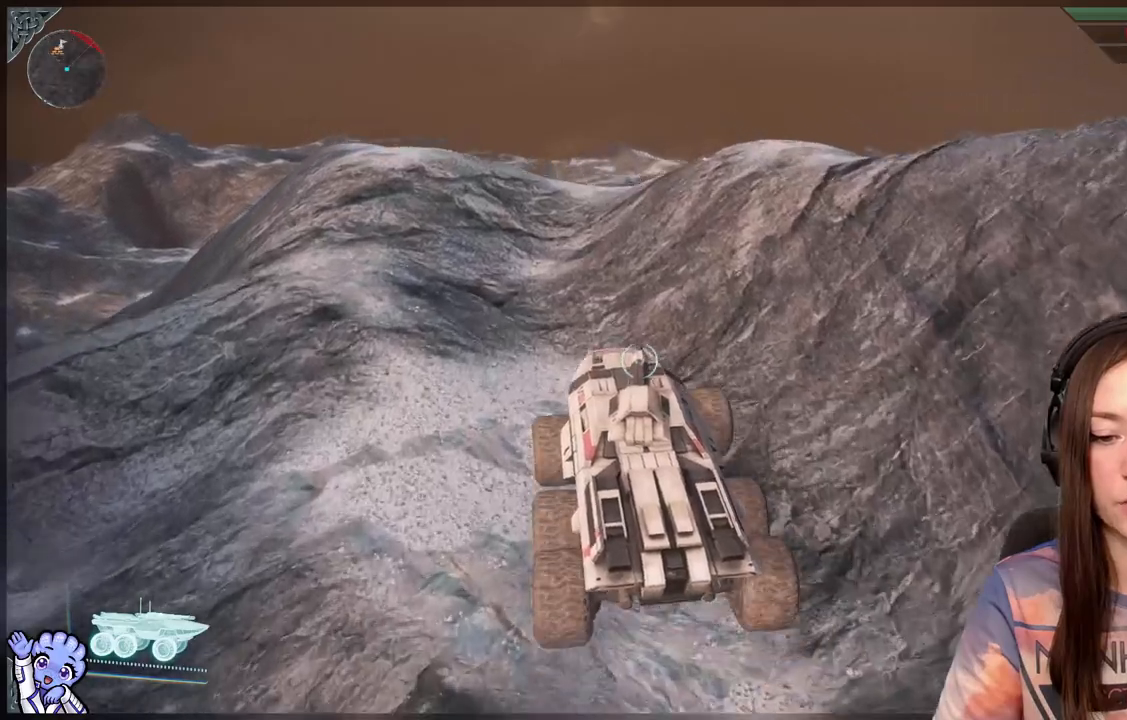
{"dt_ms": 500, "buttons": [], "left_stick": "up-left", "right_stick": "down-left", "events": [[417, "right_stick", "down-left"]]}
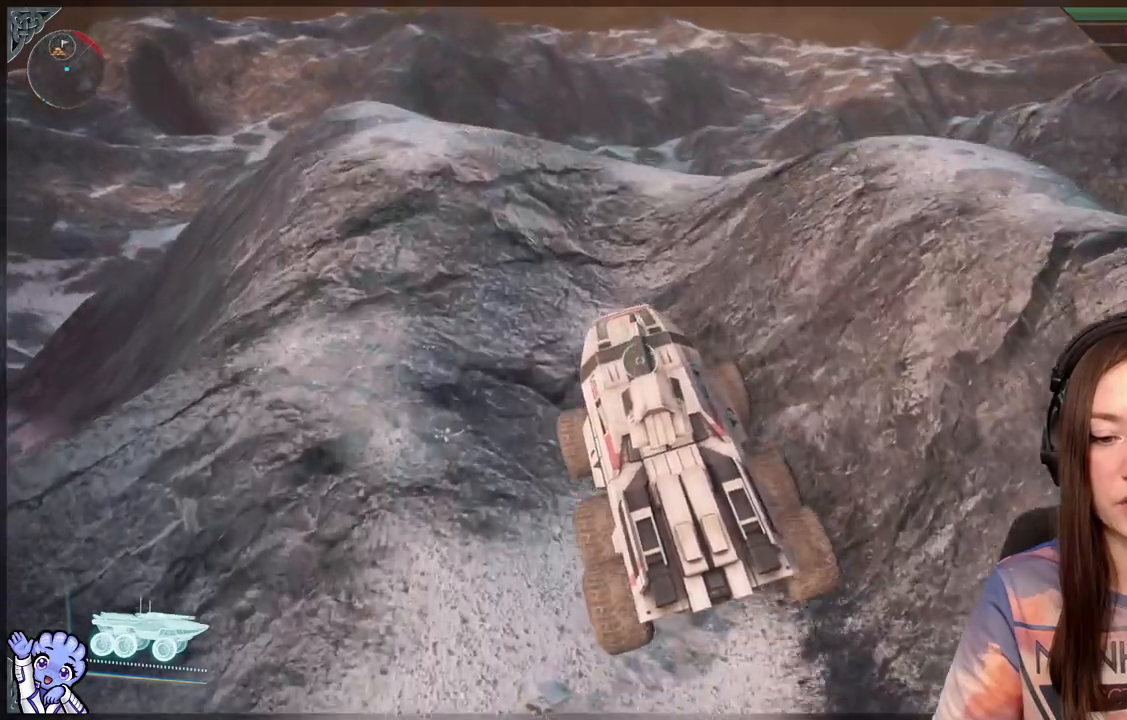
{"dt_ms": 500, "buttons": [], "left_stick": "up", "right_stick": "center", "events": [[17, "right_stick", "center"], [67, "left_stick", "up"], [200, "left_stick", "center"], [367, "left_stick", "up"]]}